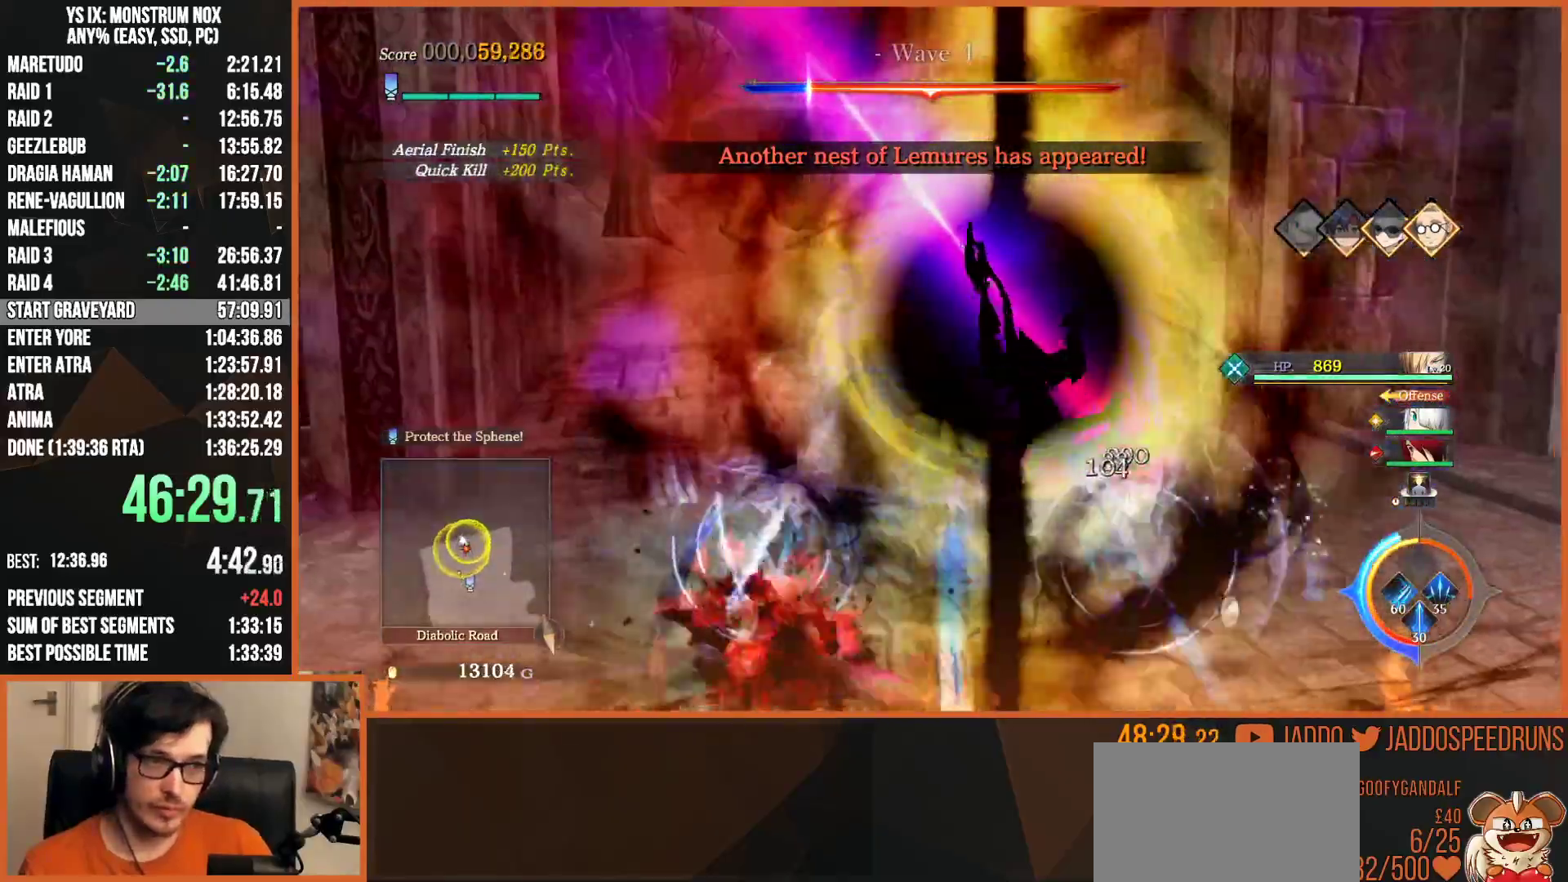
Gameplay with a controller (PlayStation layout); each line is a JSON object with the inputs held at the frame after it. "events" lists button and stick changes between this image and that frame as [ms after this image, input, new state], when the widget could be followed in between.
{"buttons": ["SQUARE"], "left_stick": "down", "right_stick": "center", "events": [[50, "SQUARE", "down"], [167, "SQUARE", "up"], [267, "SQUARE", "down"], [367, "SQUARE", "up"], [433, "SQUARE", "down"]]}
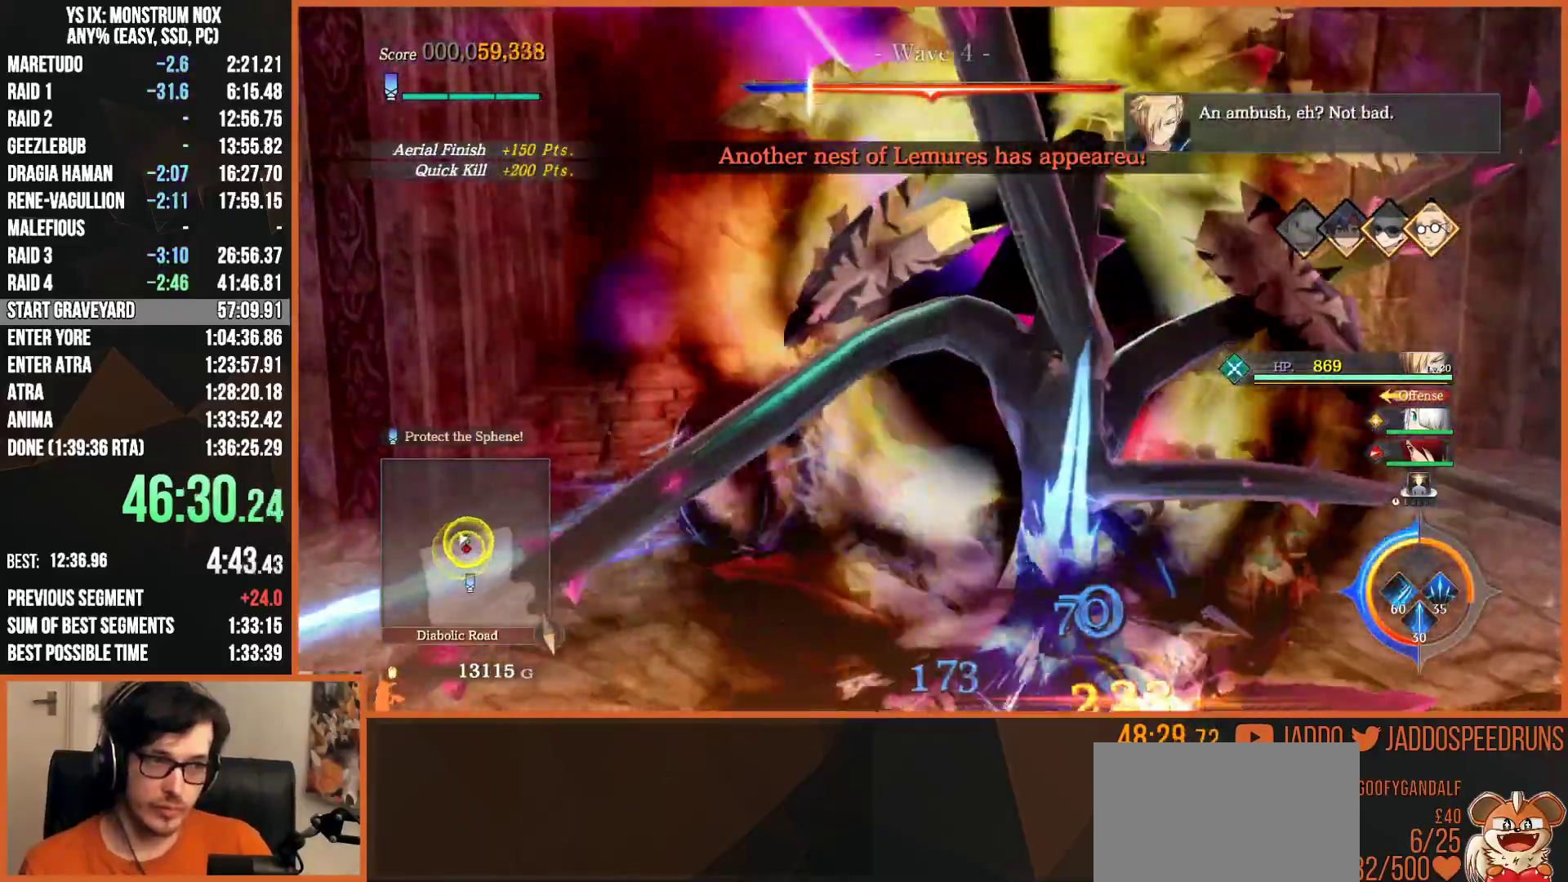
{"buttons": [], "left_stick": "down", "right_stick": "center", "events": [[50, "SQUARE", "up"], [167, "R2", "down"], [217, "SQUARE", "down"], [300, "SQUARE", "up"], [333, "R2", "up"], [383, "SQUARE", "down"], [483, "SQUARE", "up"]]}
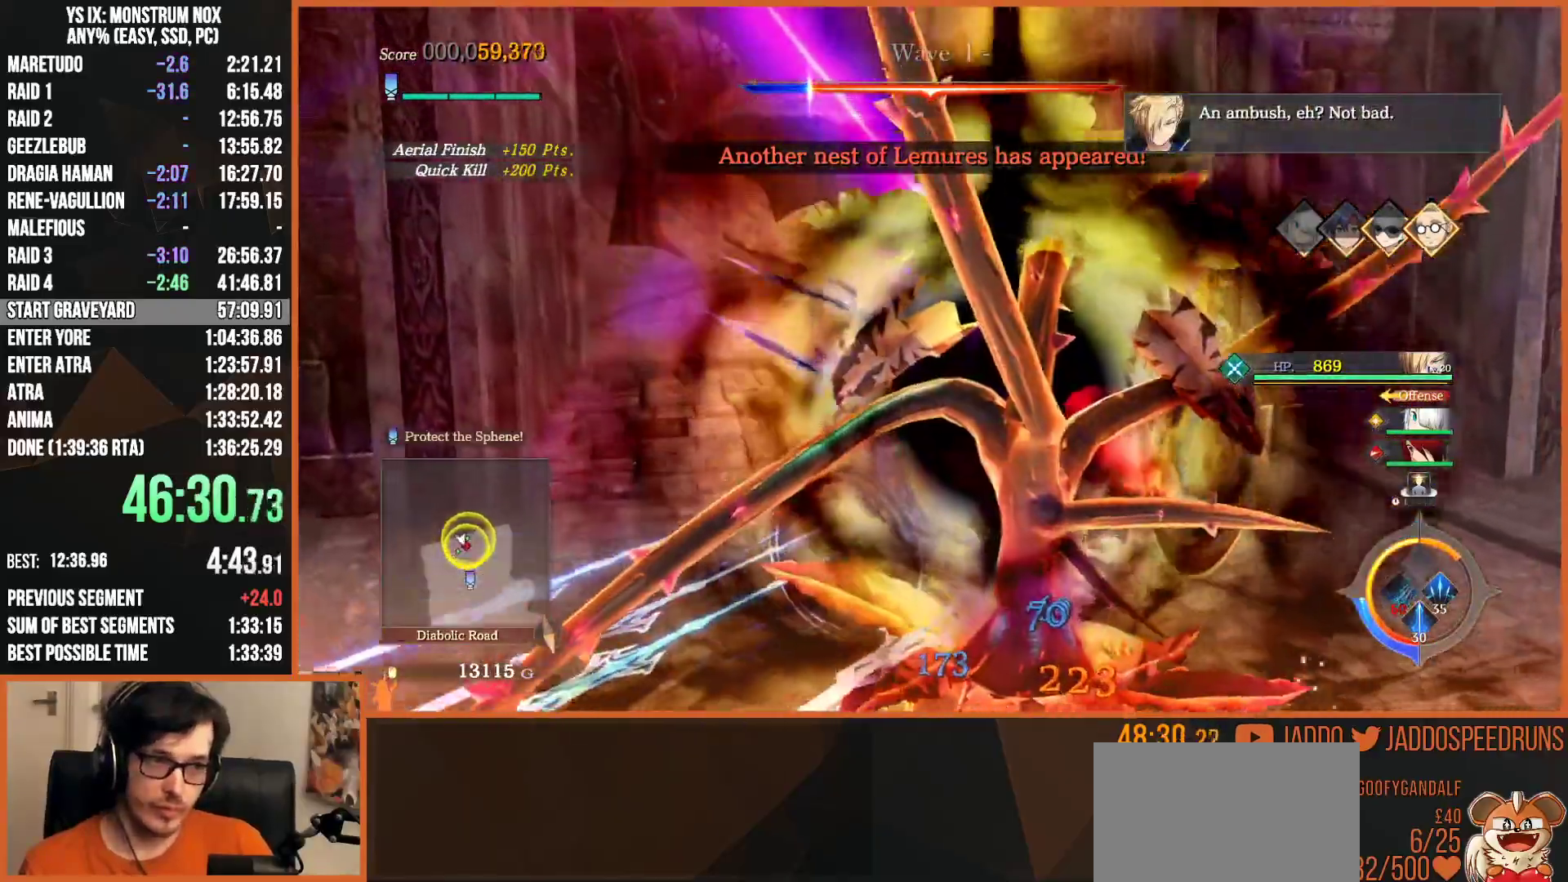
{"buttons": ["SQUARE"], "left_stick": "down", "right_stick": "center", "events": [[50, "SQUARE", "down"], [167, "SQUARE", "up"], [250, "SQUARE", "down"], [350, "SQUARE", "up"], [433, "SQUARE", "down"]]}
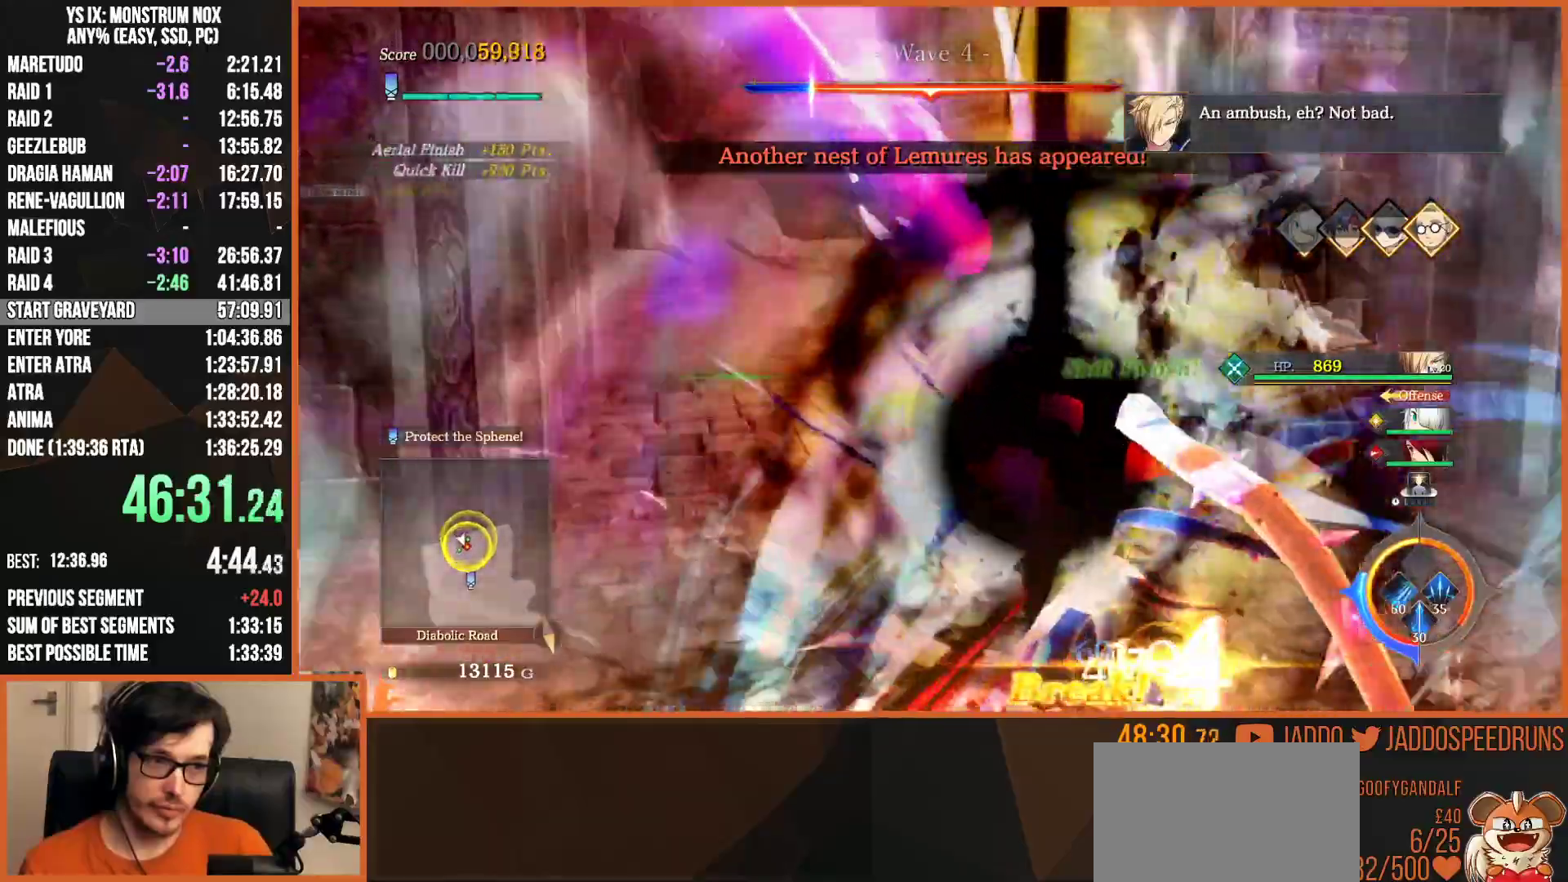
{"buttons": ["SQUARE"], "left_stick": "down", "right_stick": "center", "events": [[17, "SQUARE", "up"], [117, "SQUARE", "down"], [200, "SQUARE", "up"], [300, "SQUARE", "down"], [400, "SQUARE", "up"], [483, "SQUARE", "down"]]}
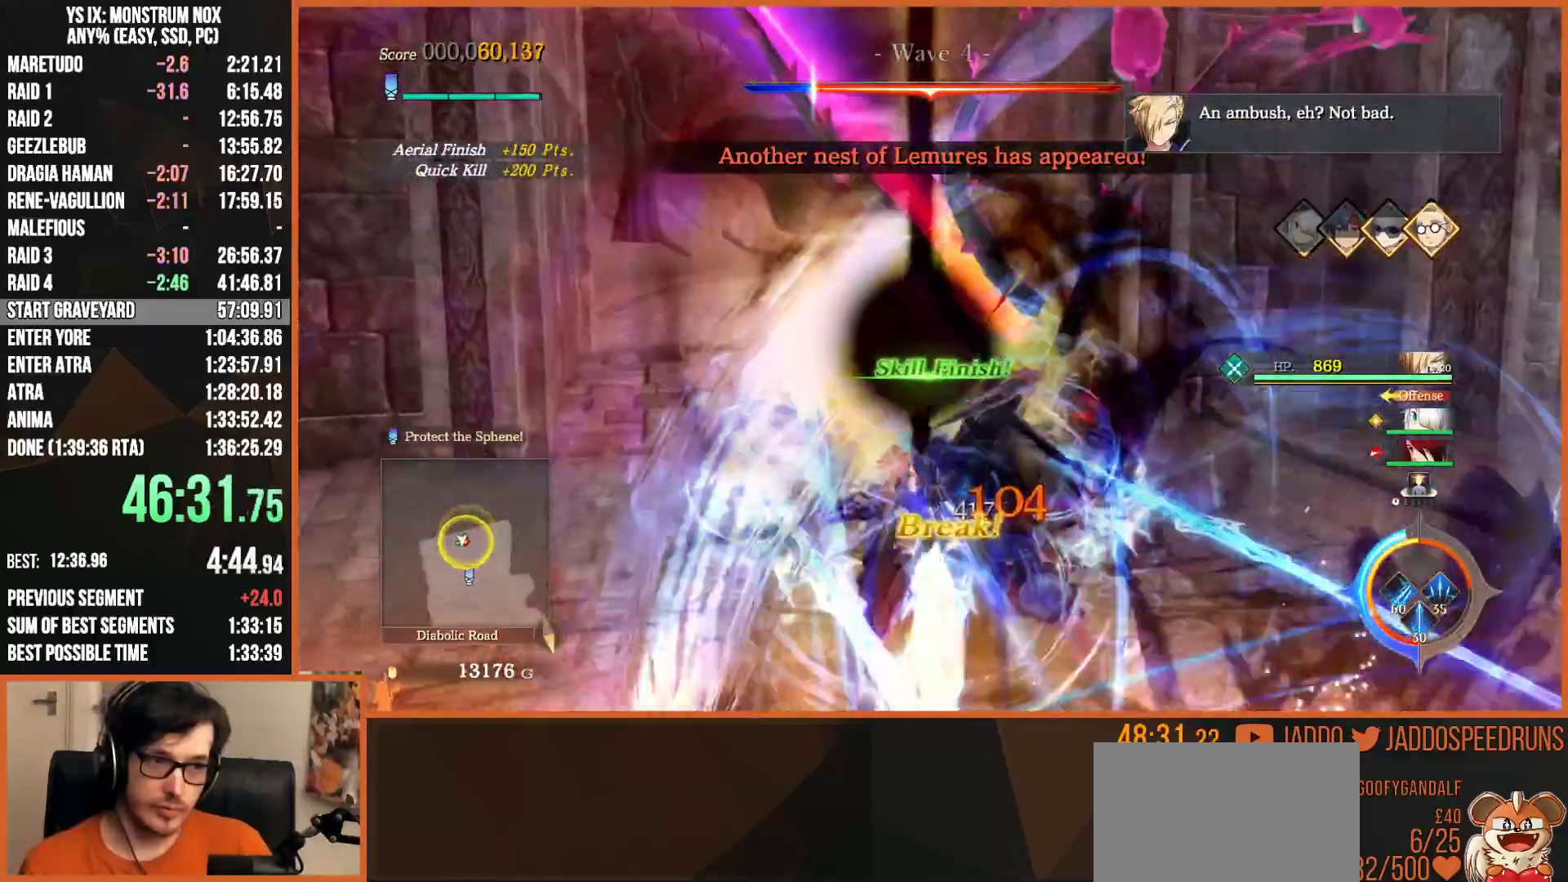
{"buttons": ["SQUARE", "R2"], "left_stick": "up", "right_stick": "center", "events": [[100, "SQUARE", "up"], [183, "SQUARE", "down"], [333, "SQUARE", "up"], [467, "R2", "down"], [483, "SQUARE", "down"], [483, "left_stick", "up"]]}
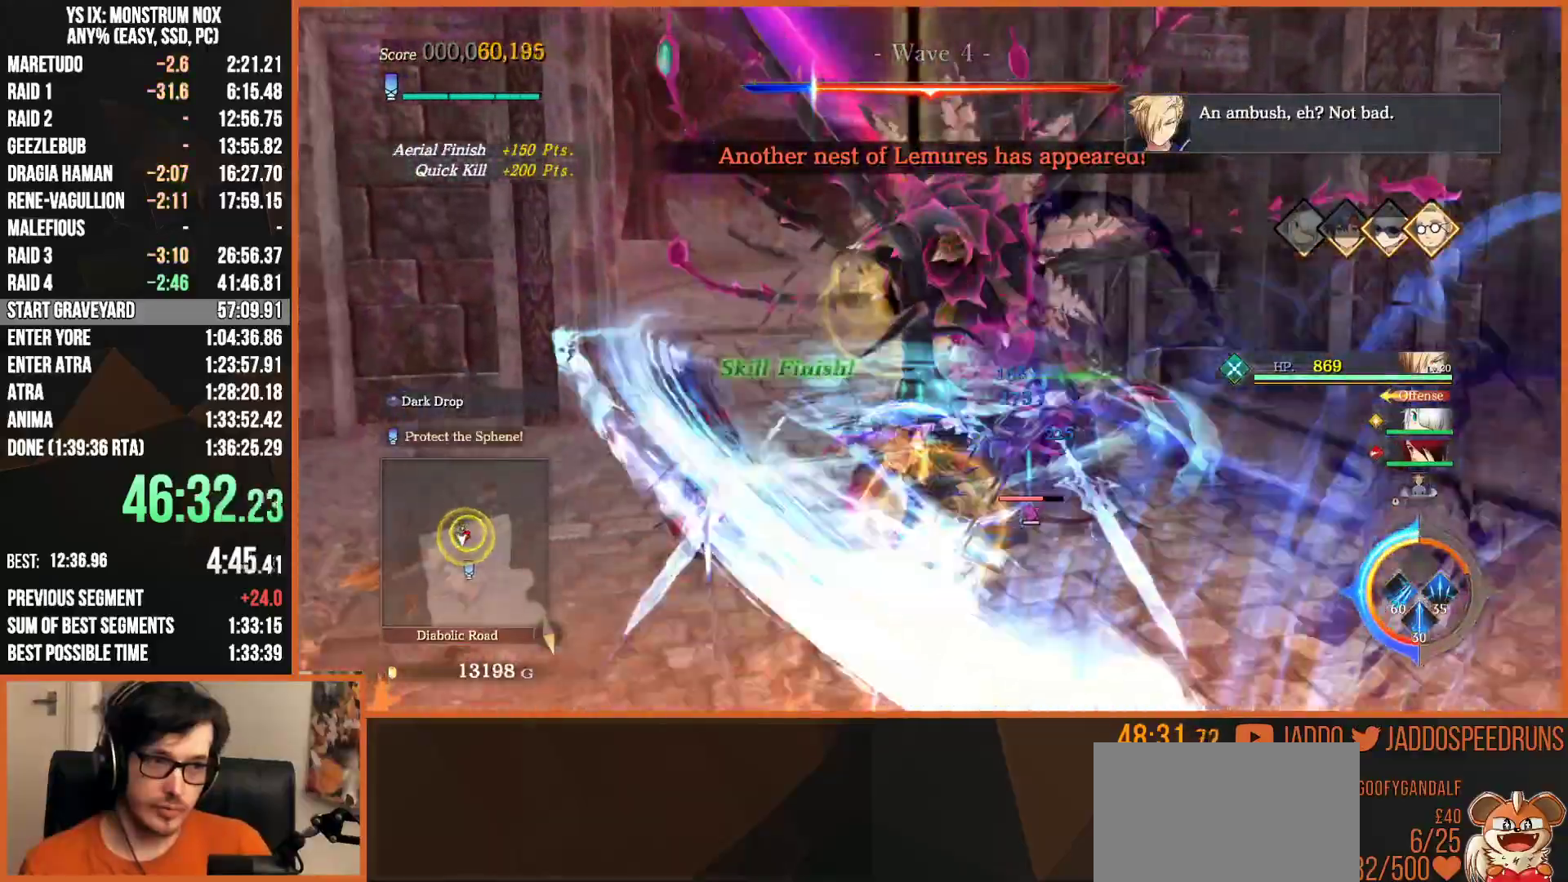
{"buttons": [], "left_stick": "up", "right_stick": "center", "events": [[83, "SQUARE", "up"], [133, "R2", "up"], [183, "SQUARE", "down"], [283, "SQUARE", "up"], [333, "SQUARE", "down"], [467, "SQUARE", "up"]]}
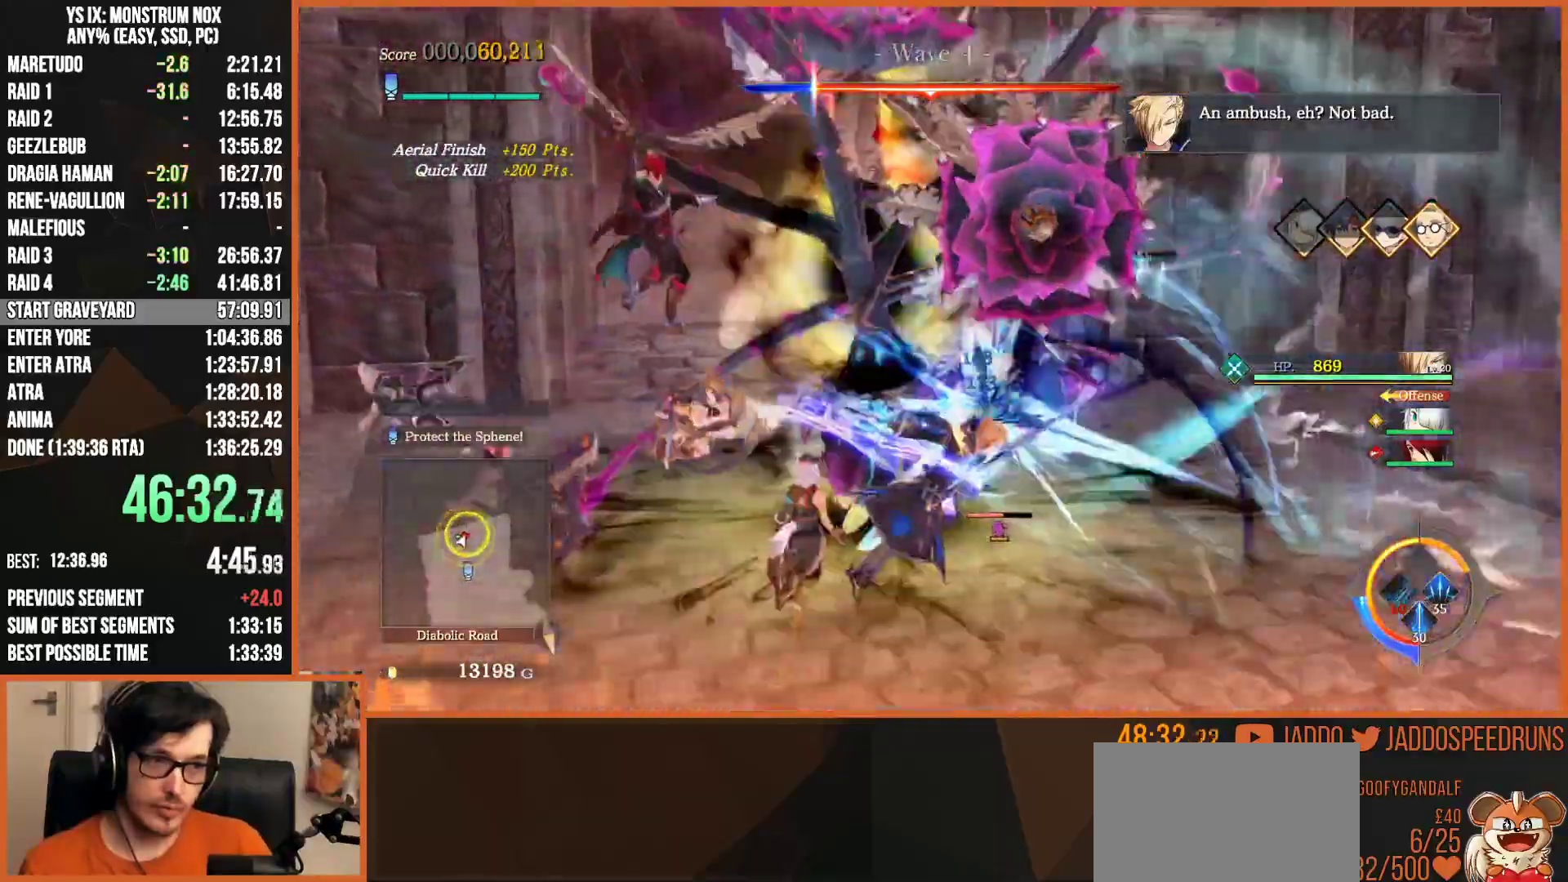
{"buttons": ["SQUARE"], "left_stick": "up", "right_stick": "center", "events": [[50, "SQUARE", "down"], [167, "SQUARE", "up"], [233, "SQUARE", "down"], [367, "SQUARE", "up"], [433, "SQUARE", "down"]]}
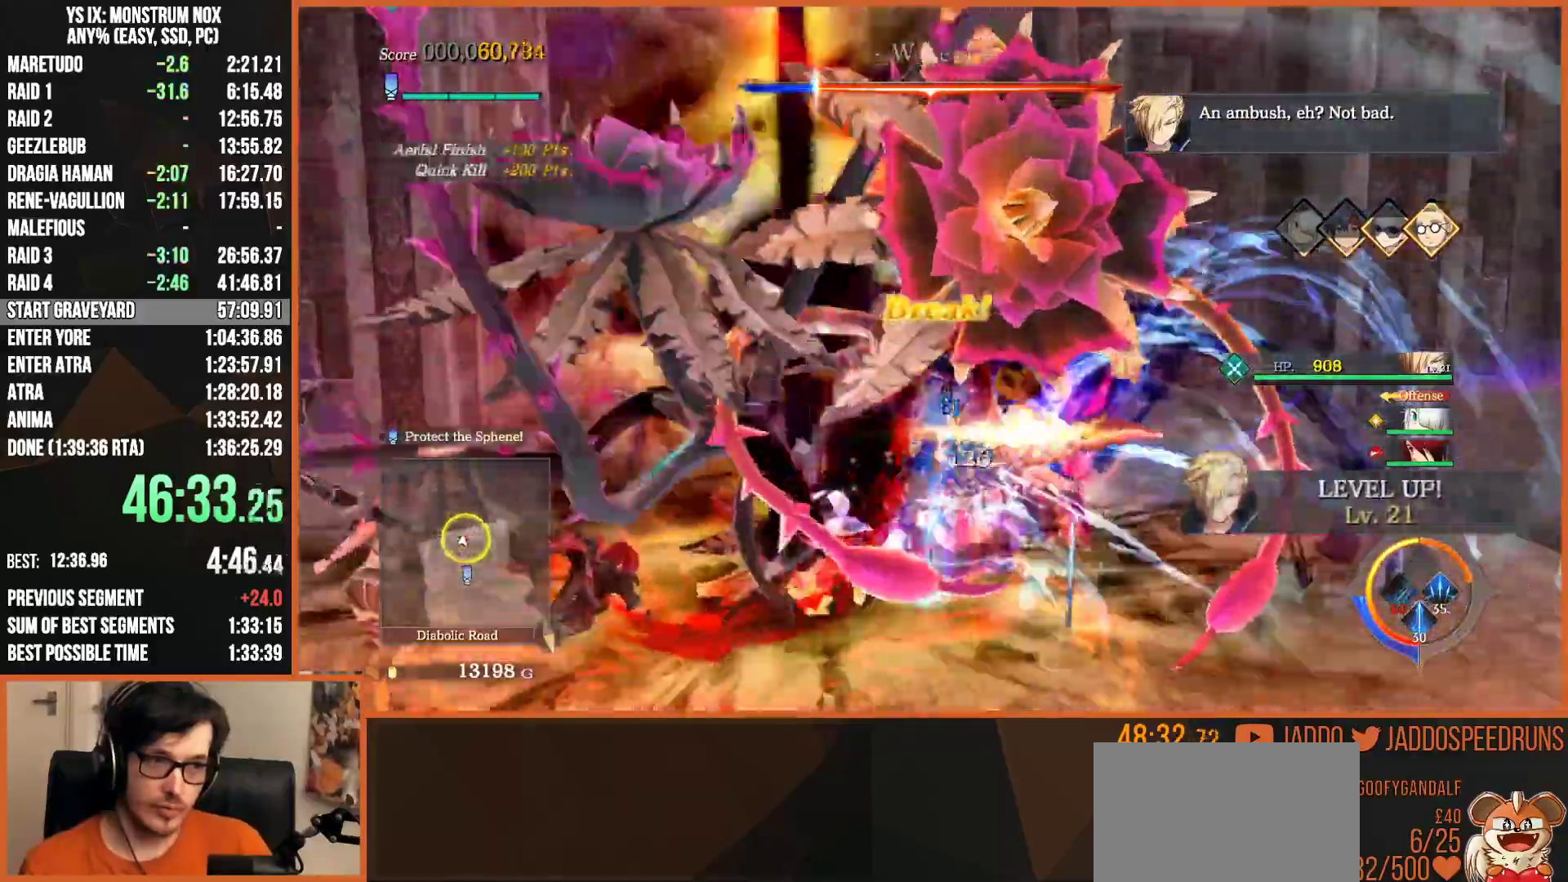
{"buttons": ["R2"], "left_stick": "left", "right_stick": "center", "events": [[67, "SQUARE", "up"], [150, "SQUARE", "down"], [267, "SQUARE", "up"], [350, "SQUARE", "down"], [450, "SQUARE", "up"], [467, "left_stick", "left"], [500, "R2", "down"]]}
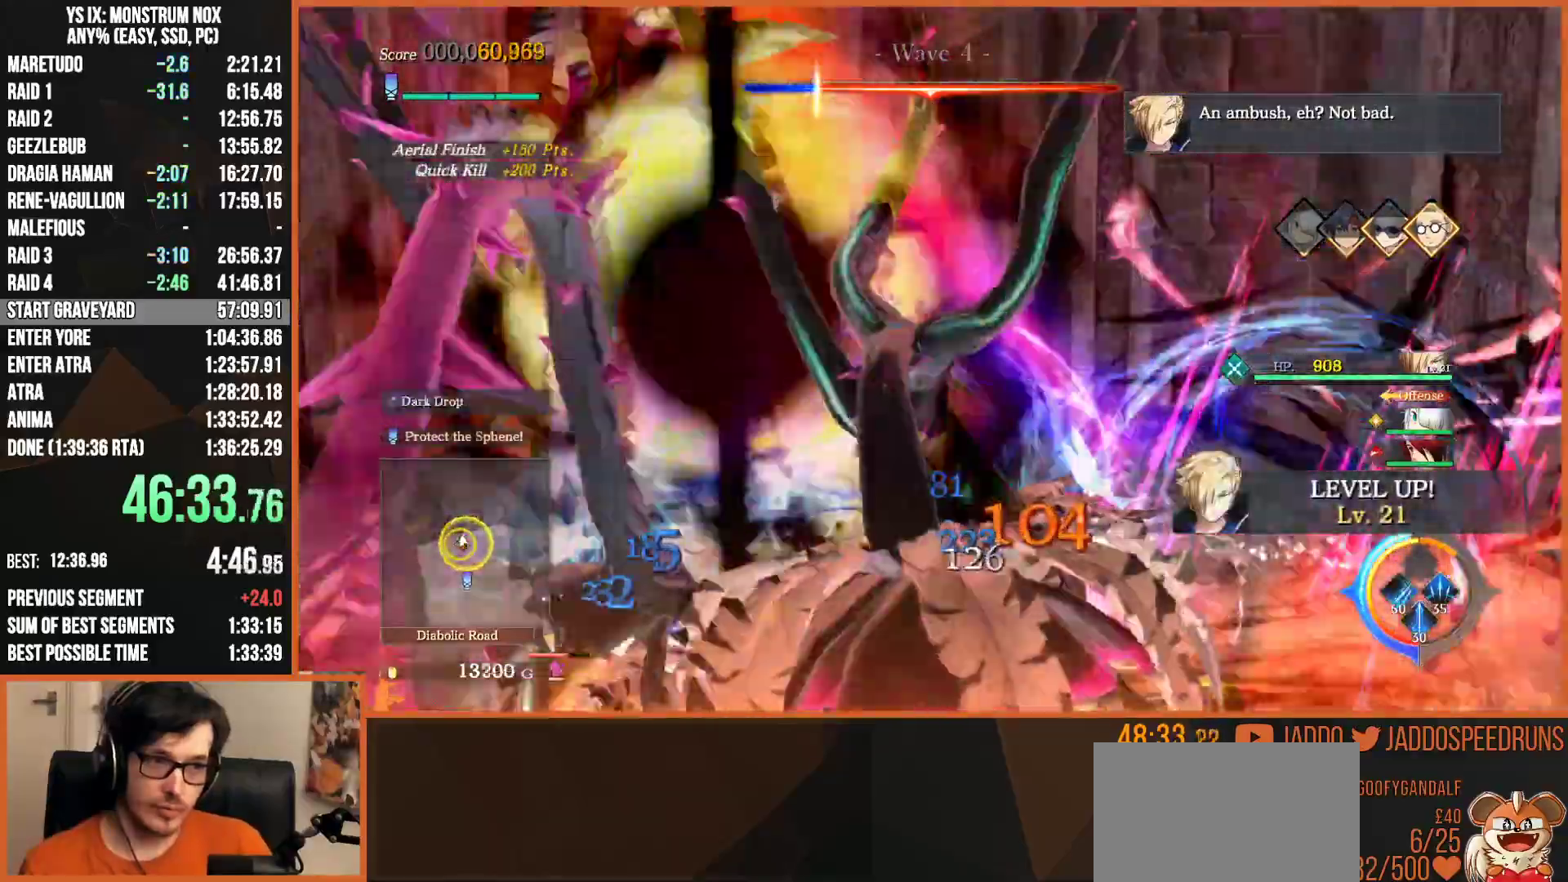
{"buttons": [], "left_stick": "down", "right_stick": "center"}